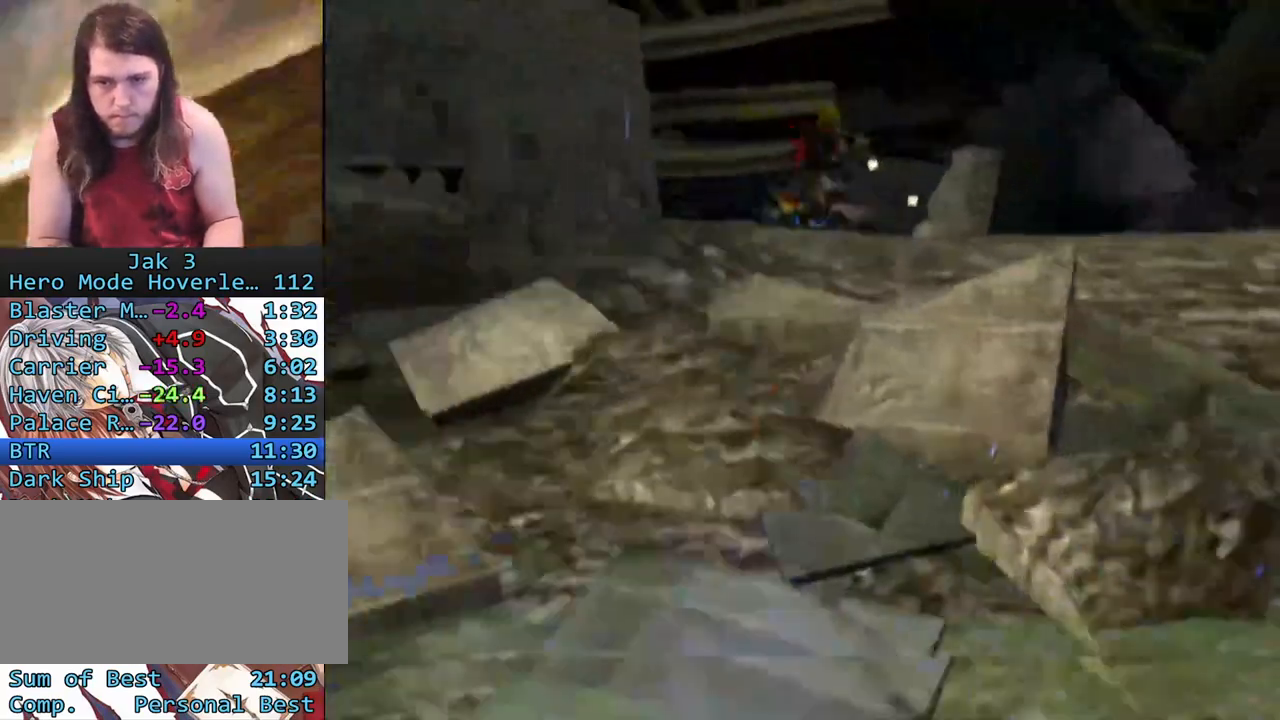
Gameplay with a controller (PlayStation layout); each line is a JSON object with the inputs held at the frame after it. "events" lists button and stick changes between this image and that frame as [ms after this image, input, new state], when the widget could be followed in between. Not read: L3 R3.
{"buttons": ["R1"], "left_stick": "up-right", "right_stick": "center", "events": [[17, "L1", "up"], [117, "R1", "down"], [150, "left_stick", "right"], [333, "left_stick", "up-right"]]}
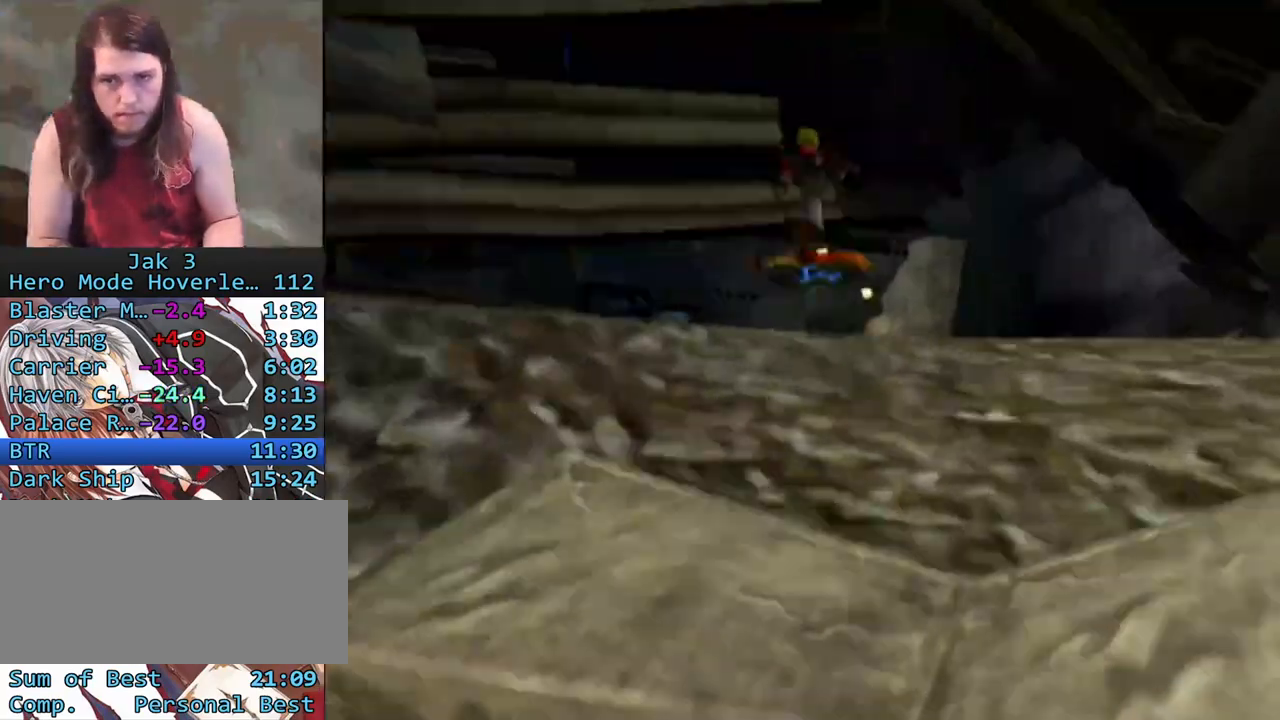
{"buttons": [], "left_stick": "up-left", "right_stick": "right", "events": [[33, "R1", "up"], [250, "right_stick", "right"], [467, "left_stick", "up-left"]]}
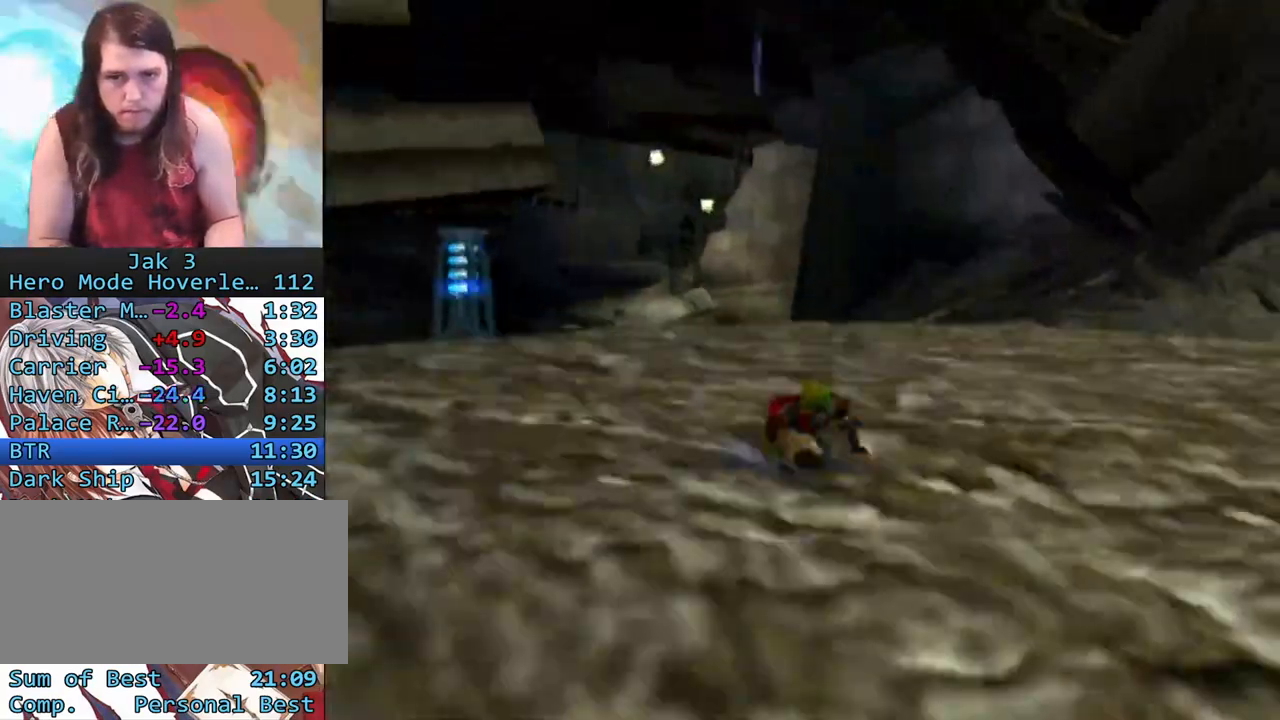
{"buttons": ["CROSS"], "left_stick": "up-left", "right_stick": "right", "events": [[483, "CROSS", "down"]]}
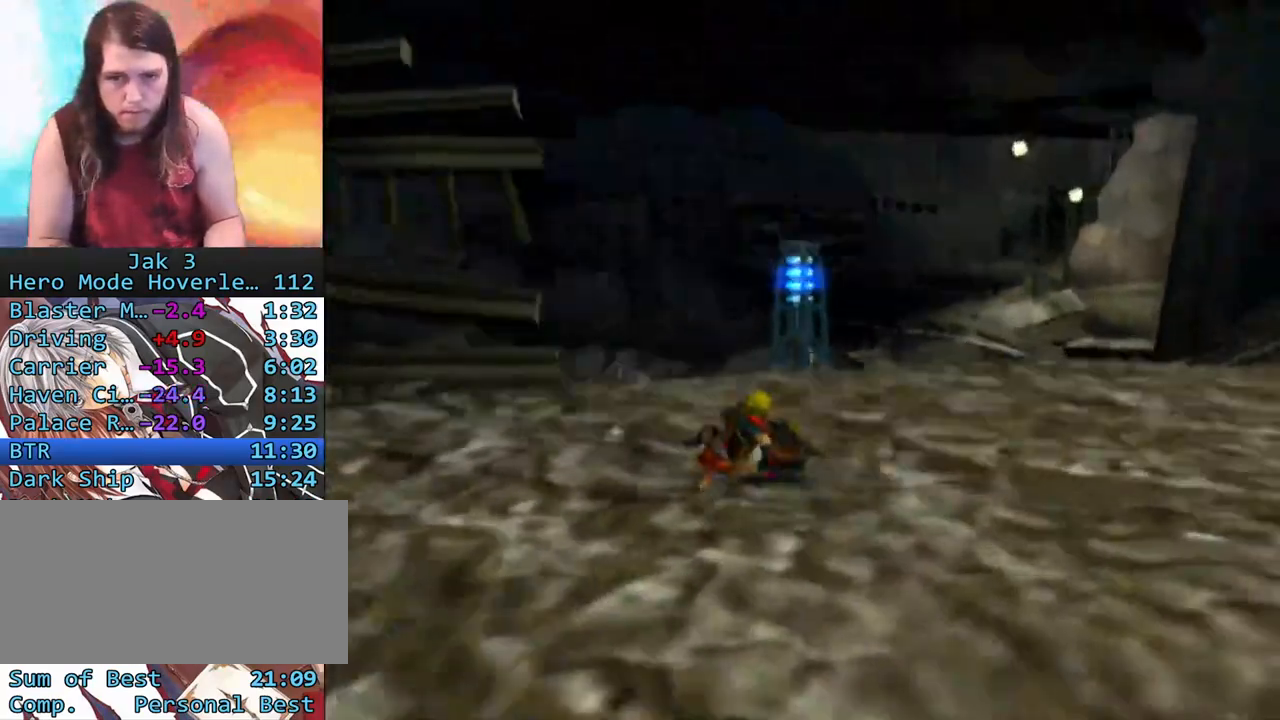
{"buttons": [], "left_stick": "up-right", "right_stick": "center", "events": [[117, "R1", "down"], [200, "CROSS", "up"], [200, "left_stick", "up"], [267, "right_stick", "center"], [300, "left_stick", "up-right"], [467, "R1", "up"]]}
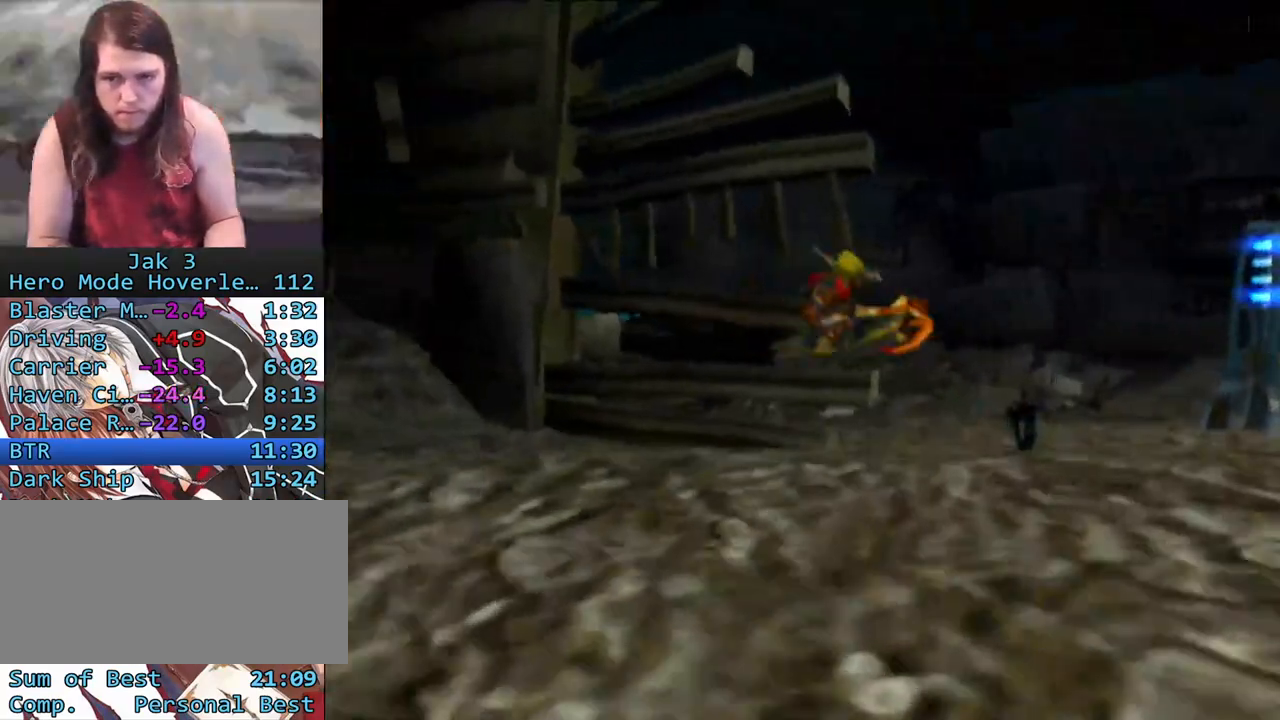
{"buttons": [], "left_stick": "up", "right_stick": "center", "events": [[167, "left_stick", "up"], [283, "CROSS", "down"], [367, "CROSS", "up"]]}
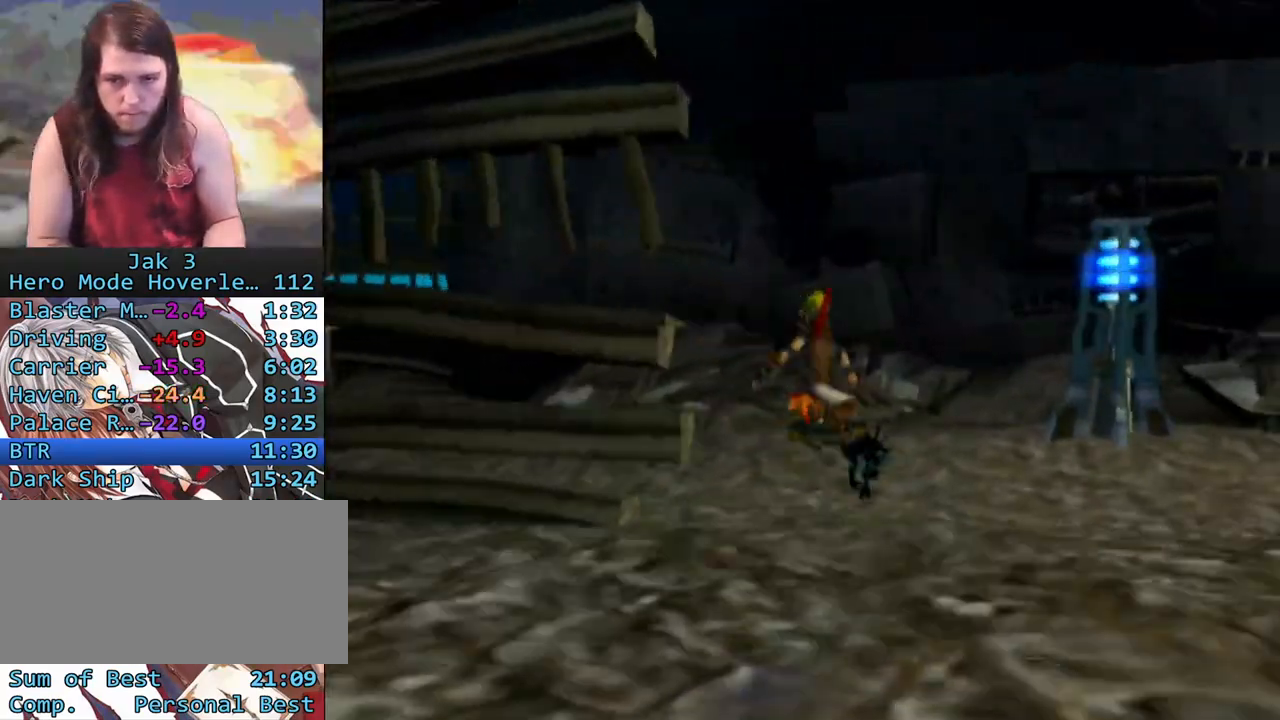
{"buttons": [], "left_stick": "up-left", "right_stick": "right", "events": [[33, "right_stick", "right"], [50, "left_stick", "up-left"]]}
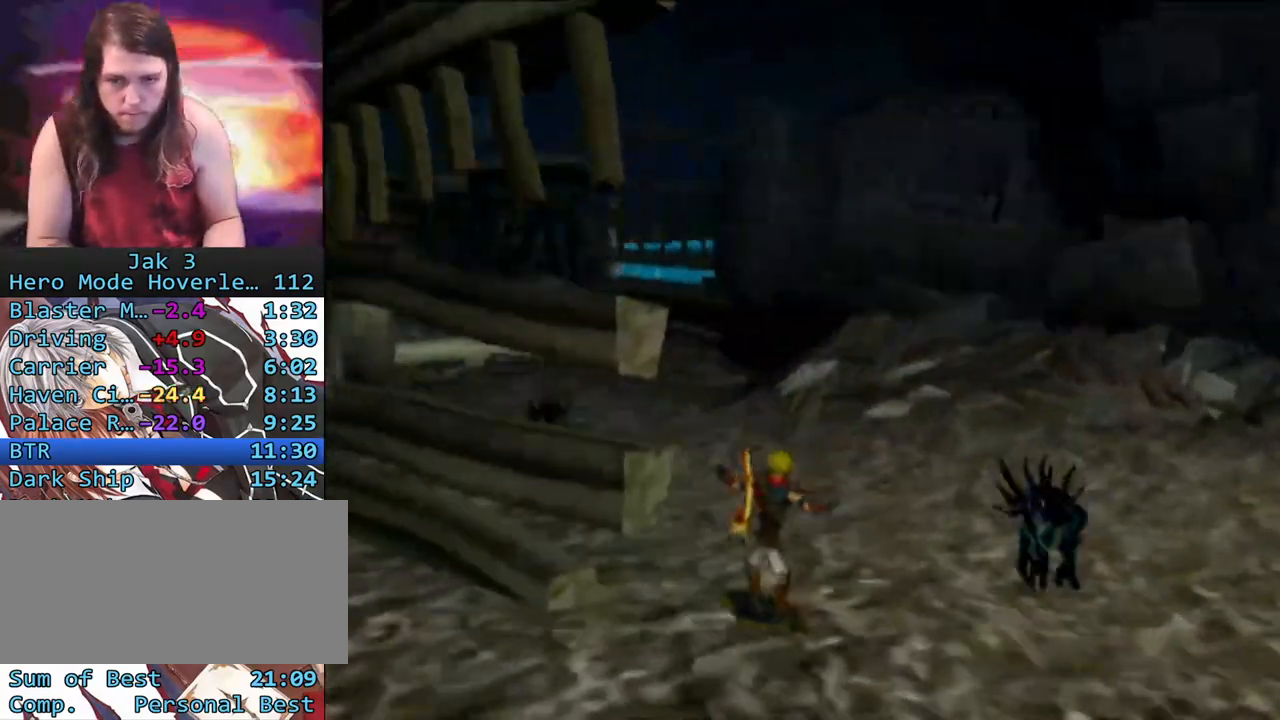
{"buttons": ["CROSS"], "left_stick": "left", "right_stick": "center", "events": [[67, "right_stick", "center"], [150, "left_stick", "left"], [300, "CROSS", "down"]]}
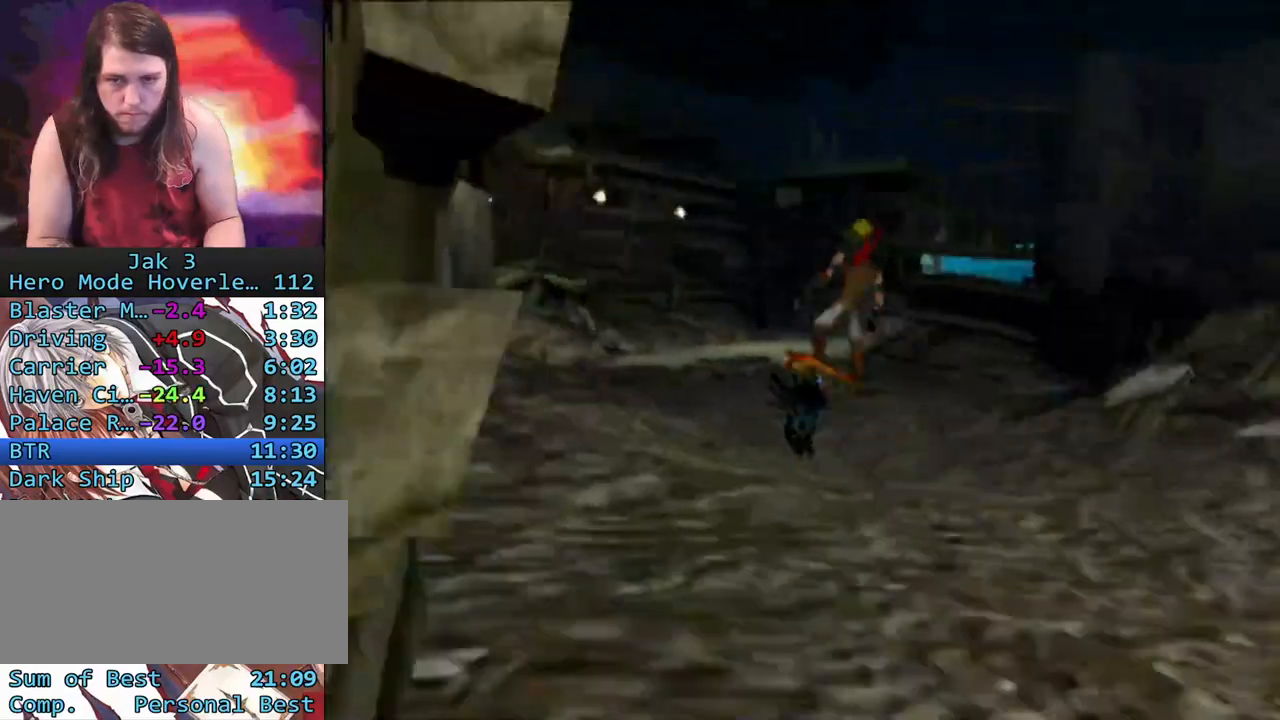
{"buttons": ["R1"], "left_stick": "up", "right_stick": "center", "events": [[167, "R1", "down"], [250, "CROSS", "up"], [317, "left_stick", "up-left"], [417, "left_stick", "up"]]}
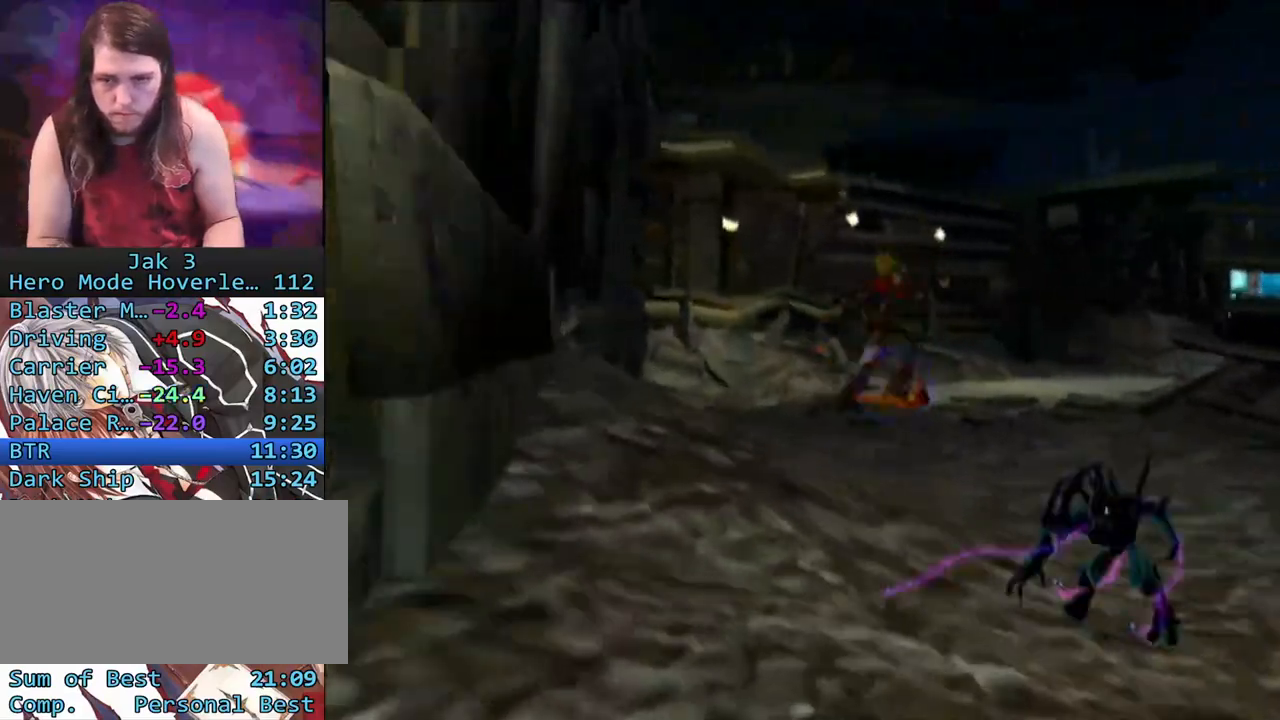
{"buttons": ["CROSS", "R1"], "left_stick": "right", "right_stick": "center", "events": [[50, "R1", "up"], [300, "CROSS", "down"], [300, "left_stick", "right"], [467, "R1", "down"]]}
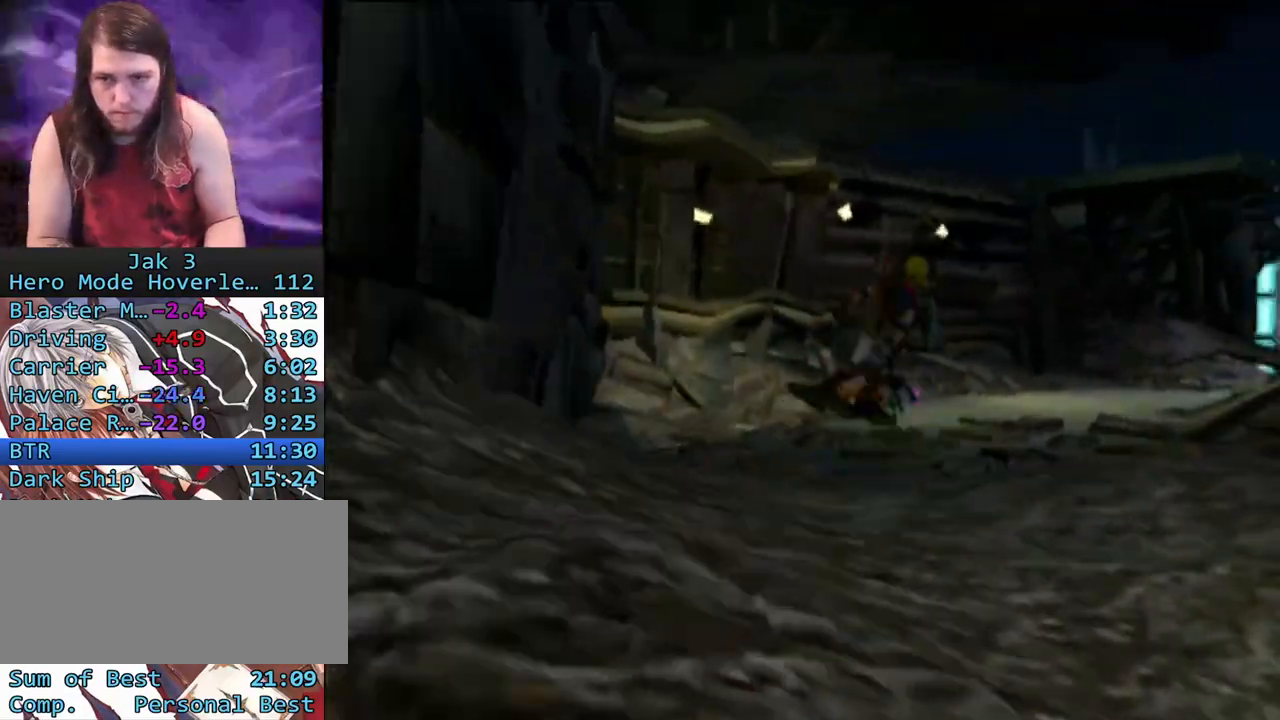
{"buttons": [], "left_stick": "up", "right_stick": "left", "events": [[50, "CROSS", "up"], [50, "left_stick", "up-right"], [367, "R1", "up"], [400, "left_stick", "up"], [400, "right_stick", "left"]]}
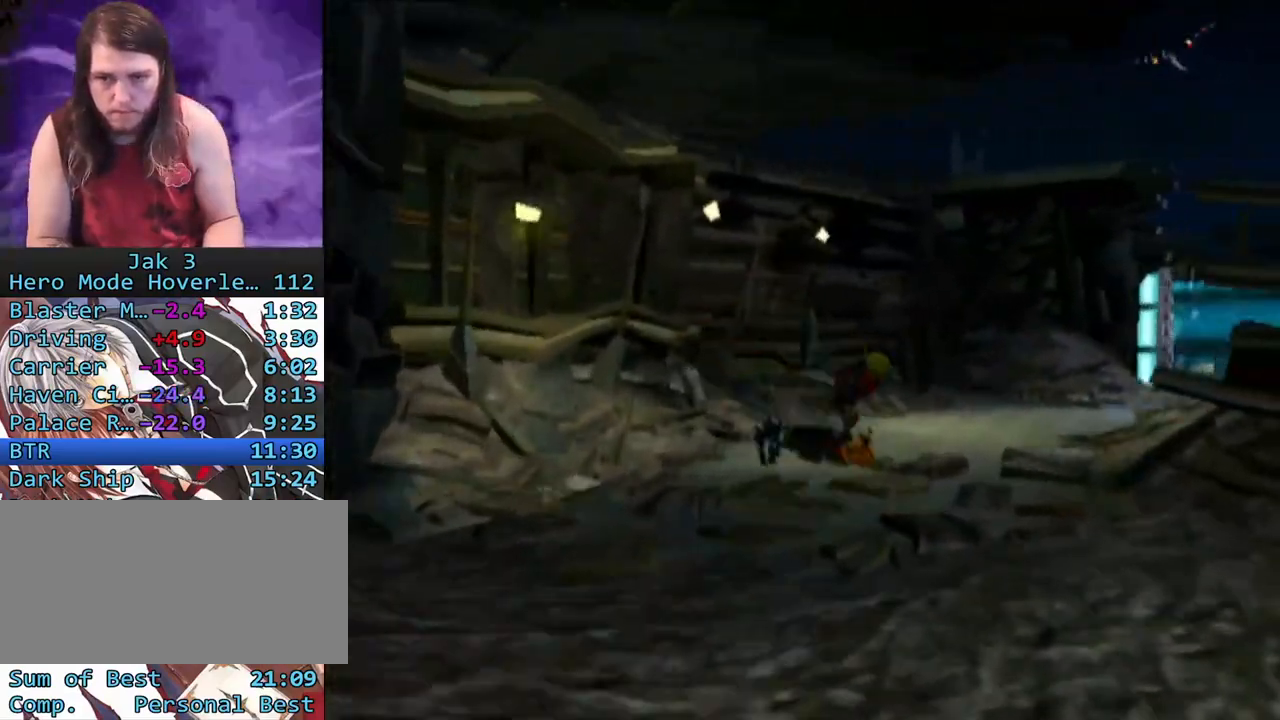
{"buttons": ["L1"], "left_stick": "up", "right_stick": "center", "events": [[83, "L1", "down"], [300, "right_stick", "center"]]}
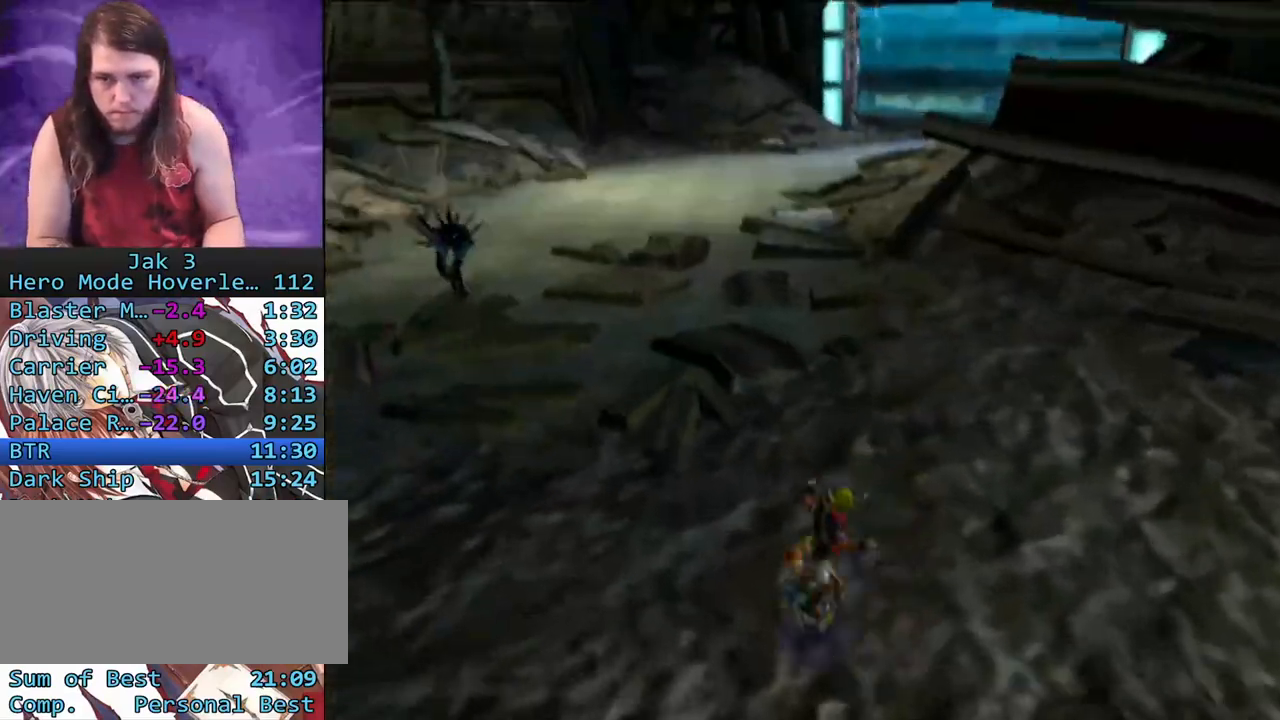
{"buttons": ["R1"], "left_stick": "right", "right_stick": "center", "events": [[117, "CROSS", "down"], [333, "L1", "up"], [333, "left_stick", "right"], [450, "CROSS", "up"], [450, "R1", "down"]]}
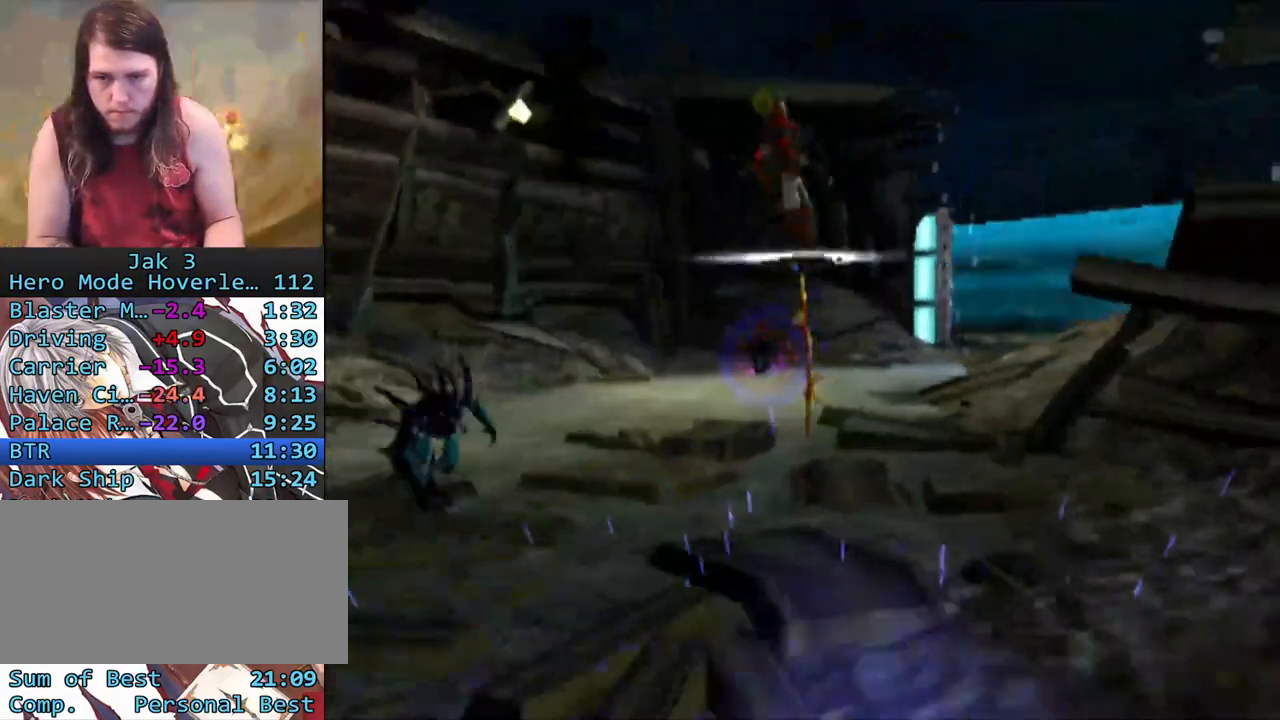
{"buttons": [], "left_stick": "up-right", "right_stick": "left", "events": [[17, "left_stick", "up-right"], [367, "R1", "up"], [367, "right_stick", "left"]]}
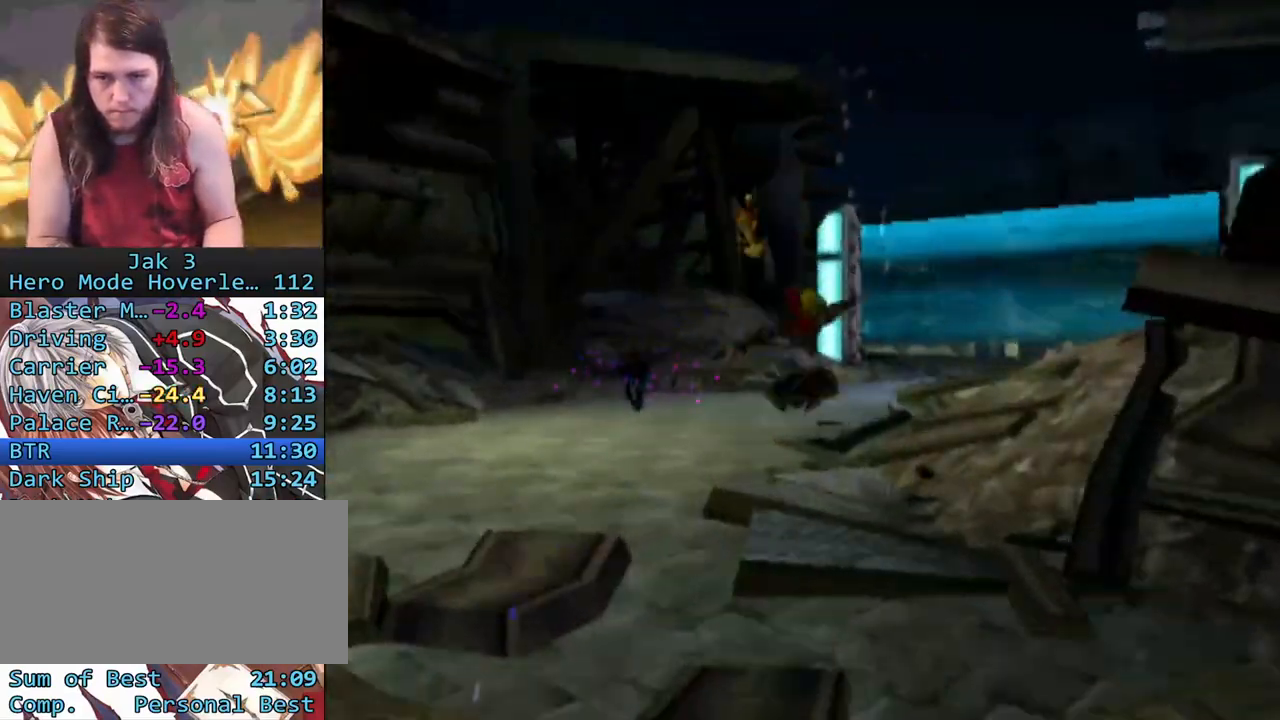
{"buttons": ["CROSS", "L1"], "left_stick": "up-right", "right_stick": "center", "events": [[167, "L1", "down"], [217, "right_stick", "center"], [367, "CROSS", "down"]]}
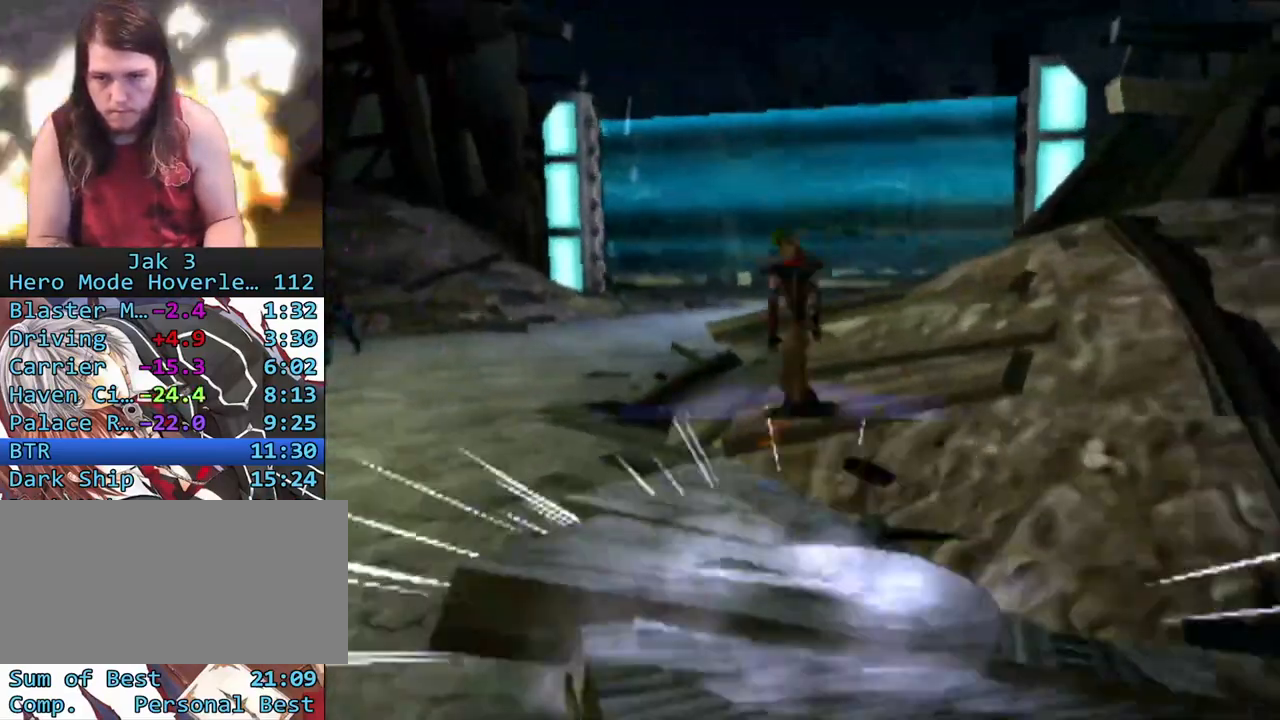
{"buttons": ["R1"], "left_stick": "right", "right_stick": "center", "events": [[50, "L1", "up"], [83, "left_stick", "right"], [133, "CROSS", "up"], [200, "L1", "down"], [317, "L1", "up"], [350, "R1", "down"]]}
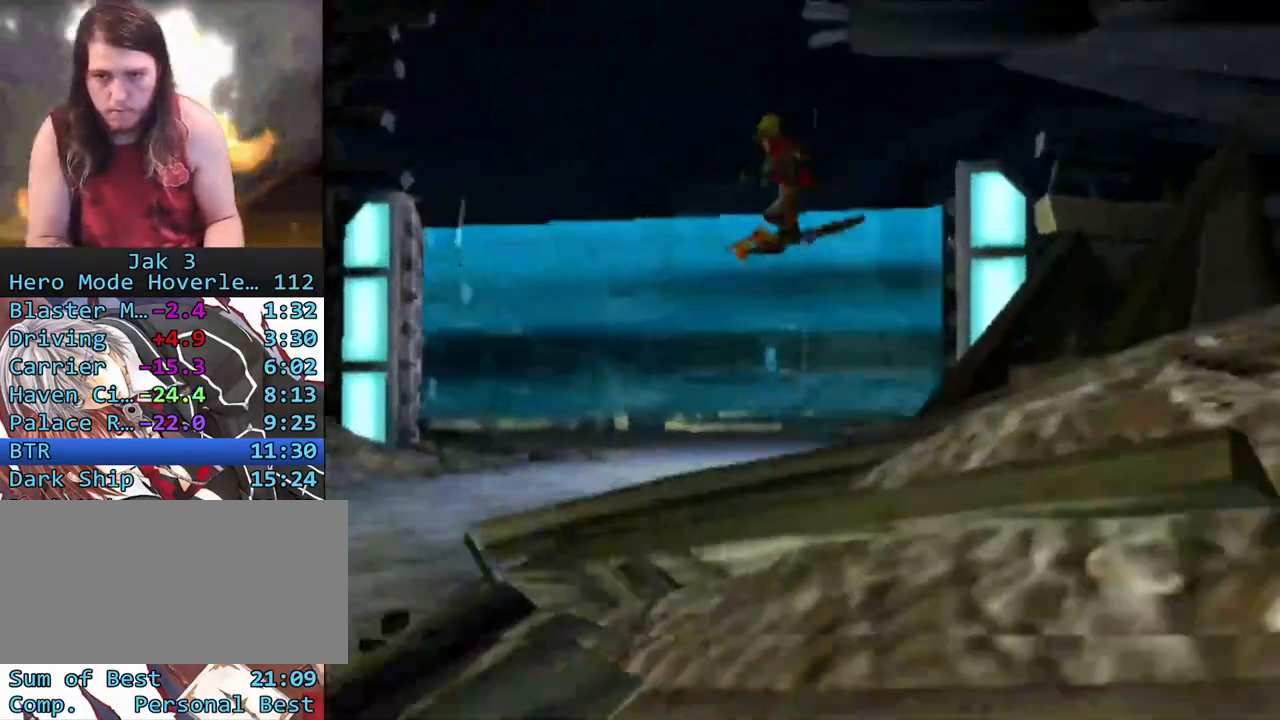
{"buttons": [], "left_stick": "up-right", "right_stick": "left", "events": [[17, "left_stick", "up-right"], [200, "right_stick", "left"], [250, "R1", "up"]]}
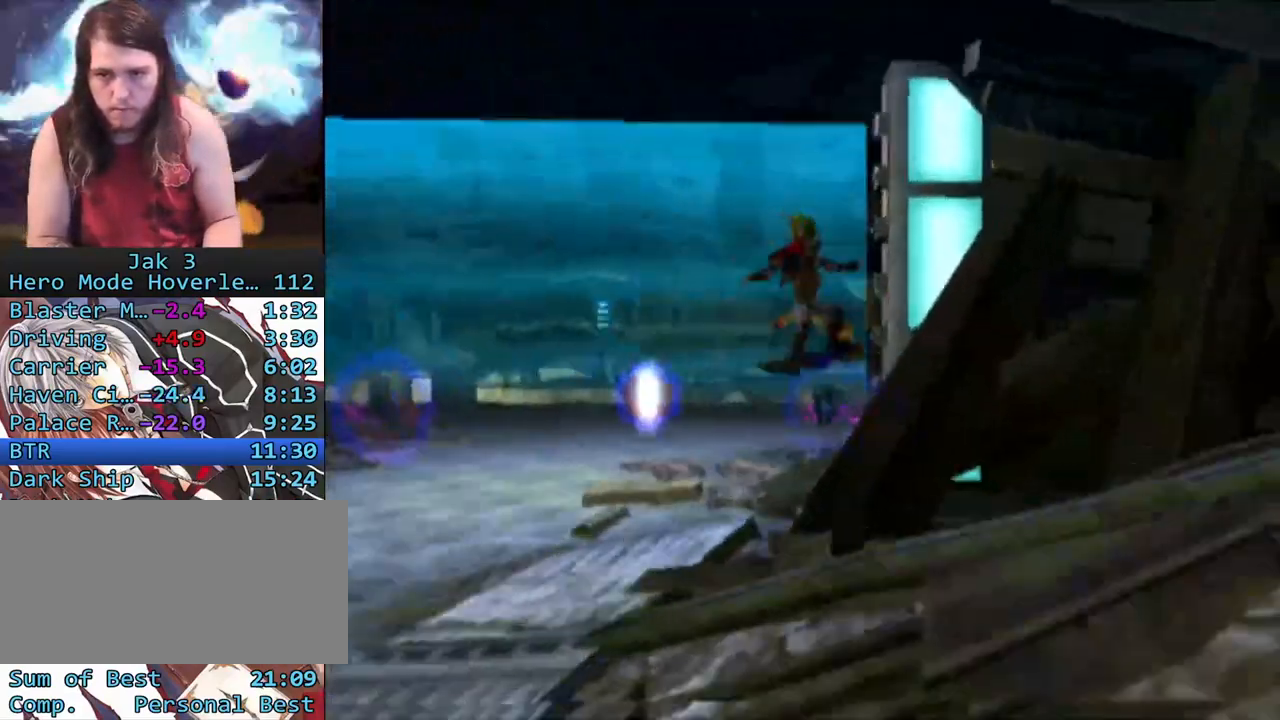
{"buttons": [], "left_stick": "up-right", "right_stick": "center", "events": [[317, "R2", "down"], [433, "R2", "up"], [500, "right_stick", "center"]]}
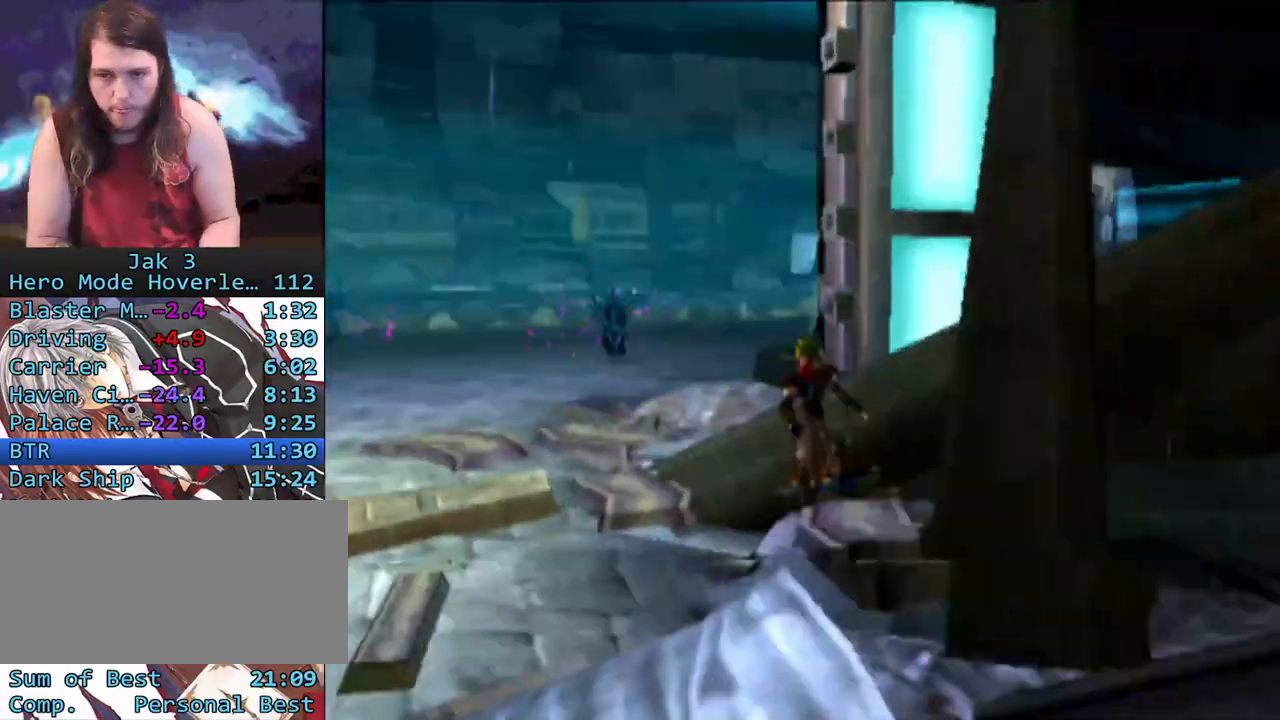
{"buttons": [], "left_stick": "up-right", "right_stick": "center", "events": [[67, "DPAD_UP", "down"], [133, "DPAD_UP", "up"], [200, "DPAD_UP", "down"], [317, "DPAD_UP", "up"]]}
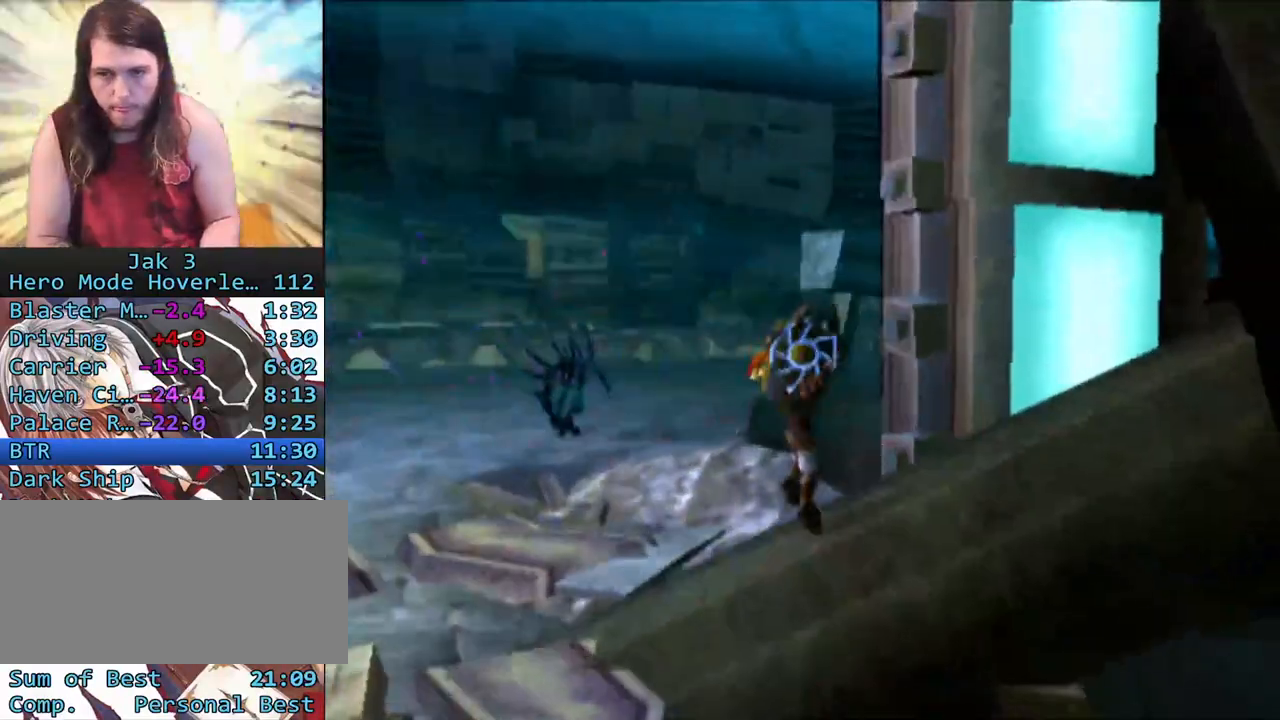
{"buttons": ["CROSS"], "left_stick": "up-right", "right_stick": "center", "events": [[17, "CROSS", "down"], [200, "CROSS", "up"], [383, "CROSS", "down"]]}
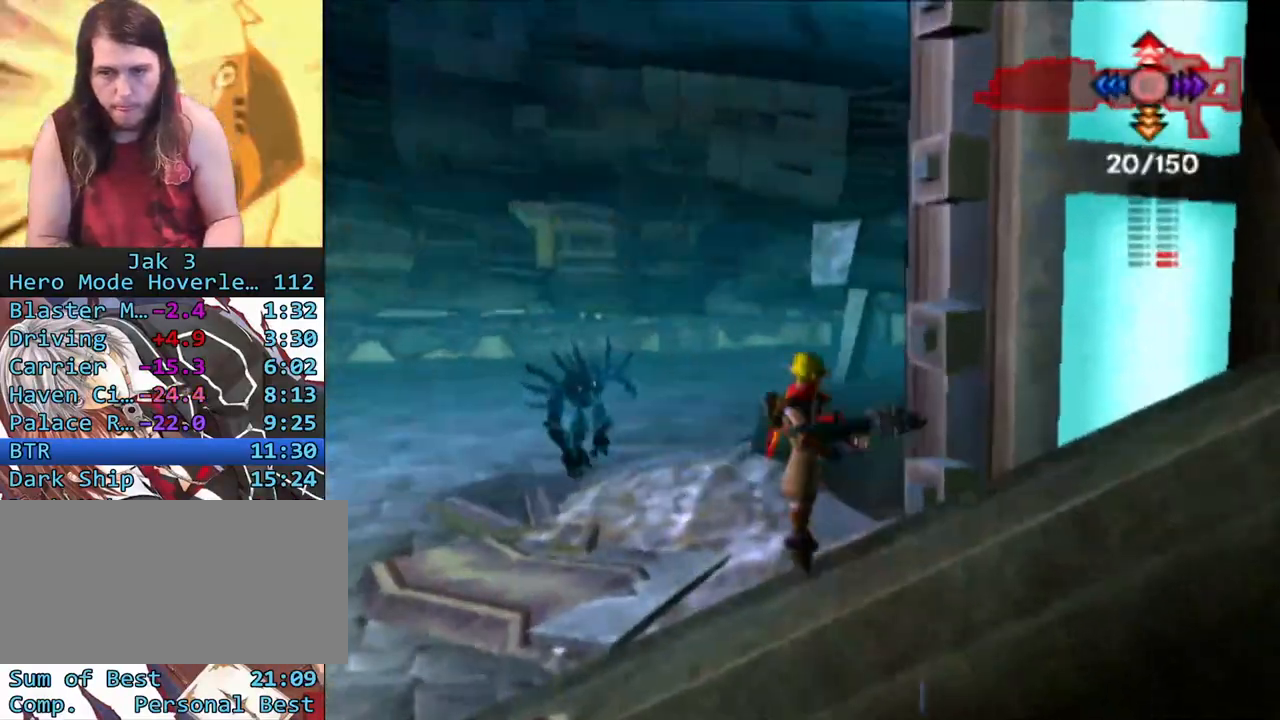
{"buttons": [], "left_stick": "up-right", "right_stick": "center", "events": [[50, "CROSS", "up"], [150, "CROSS", "down"], [267, "left_stick", "up"], [283, "CROSS", "up"], [400, "CIRCLE", "down"], [450, "left_stick", "up-right"], [483, "CIRCLE", "up"]]}
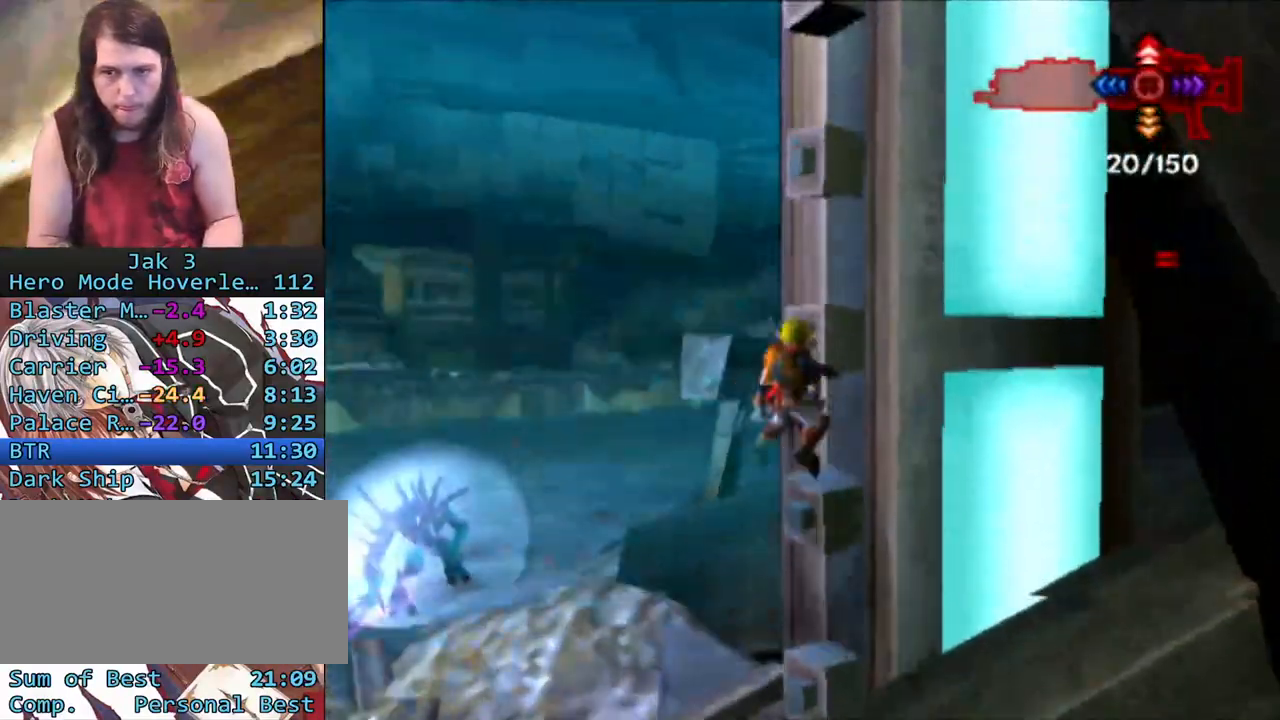
{"buttons": ["CROSS"], "left_stick": "up-right", "right_stick": "center", "events": [[67, "CROSS", "down"], [167, "CROSS", "up"], [233, "CROSS", "down"], [300, "CROSS", "up"], [350, "CROSS", "down"], [417, "CROSS", "up"], [500, "CROSS", "down"]]}
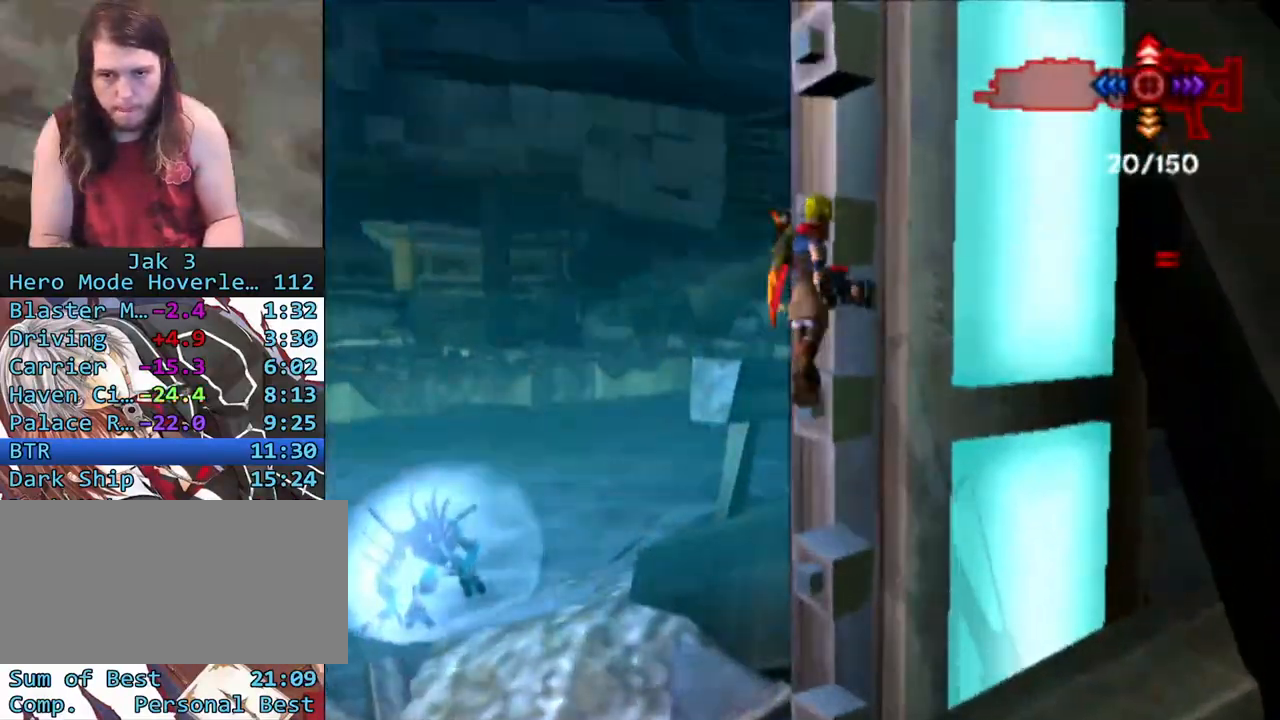
{"buttons": ["CROSS"], "left_stick": "up", "right_stick": "center", "events": [[50, "CROSS", "up"], [117, "CROSS", "down"], [183, "CROSS", "up"], [250, "CROSS", "down"], [317, "CROSS", "up"], [367, "CROSS", "down"], [450, "CROSS", "up"], [500, "CROSS", "down"], [500, "left_stick", "up"]]}
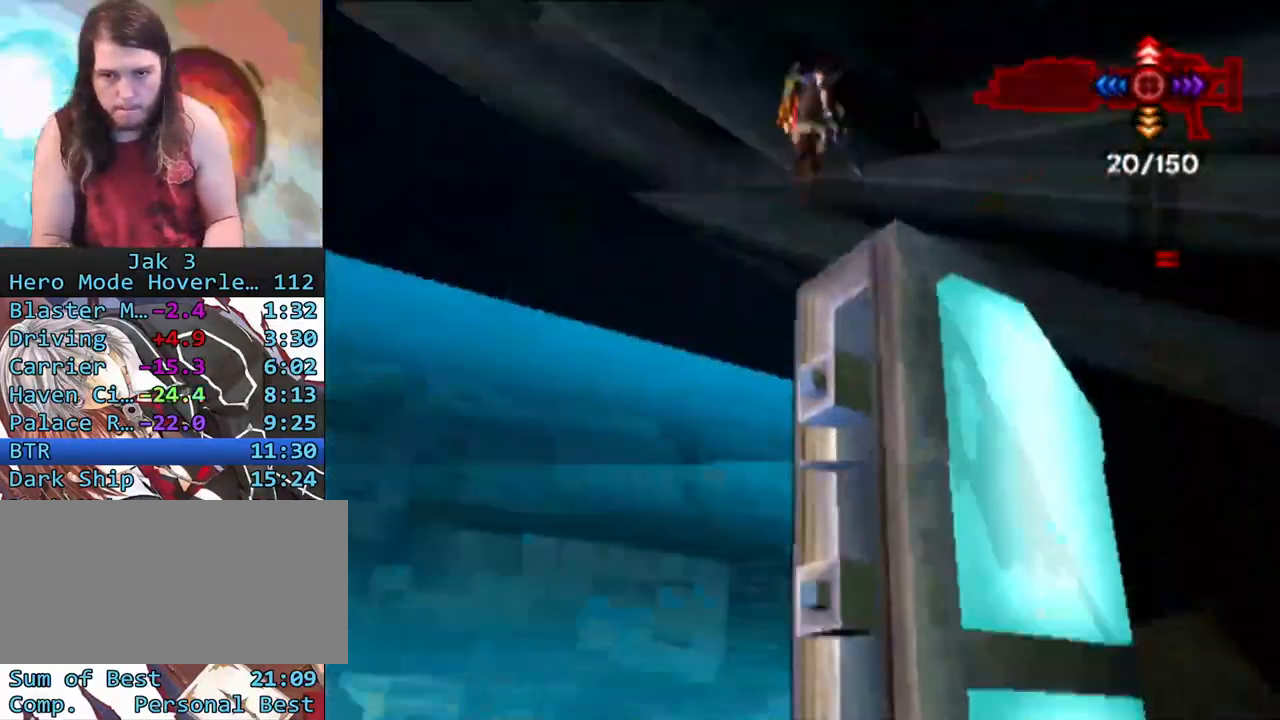
{"buttons": [], "left_stick": "up-left", "right_stick": "center", "events": [[83, "CROSS", "up"], [133, "CROSS", "down"], [217, "CROSS", "up"], [233, "left_stick", "up-left"]]}
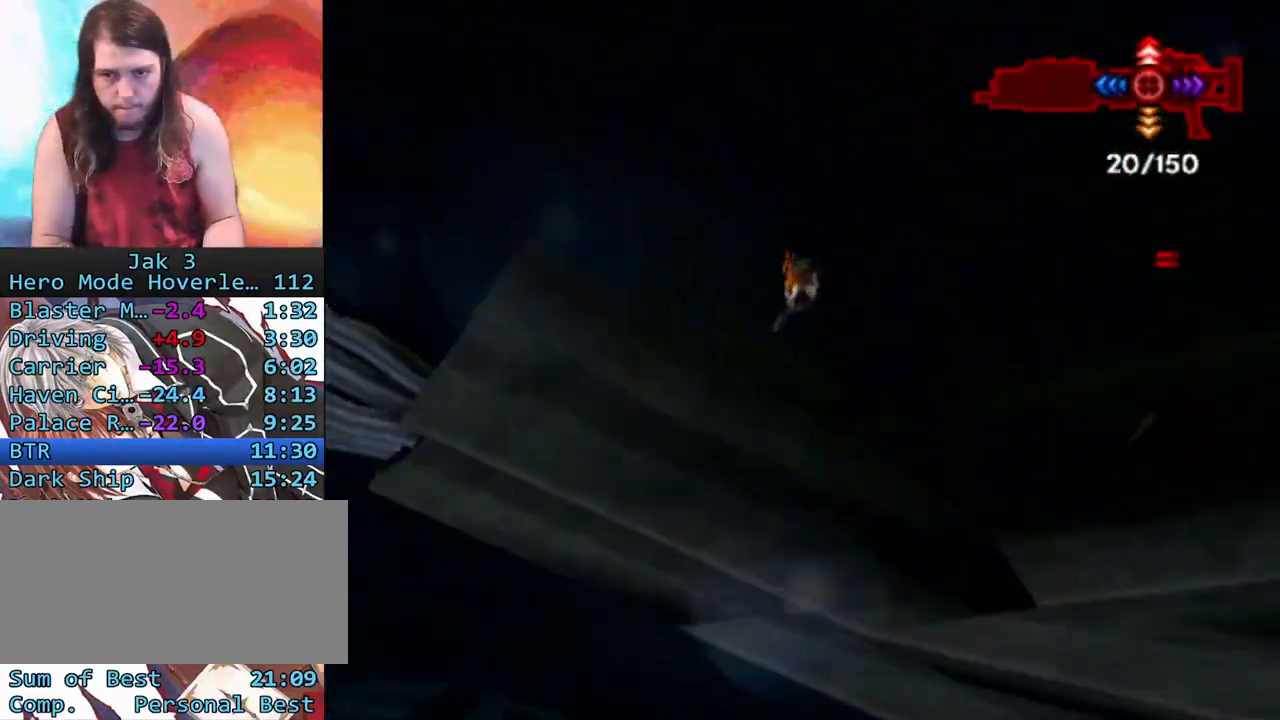
{"buttons": ["R2"], "left_stick": "up", "right_stick": "center", "events": [[150, "R2", "down"], [283, "R2", "up"], [433, "left_stick", "up"], [450, "R2", "down"]]}
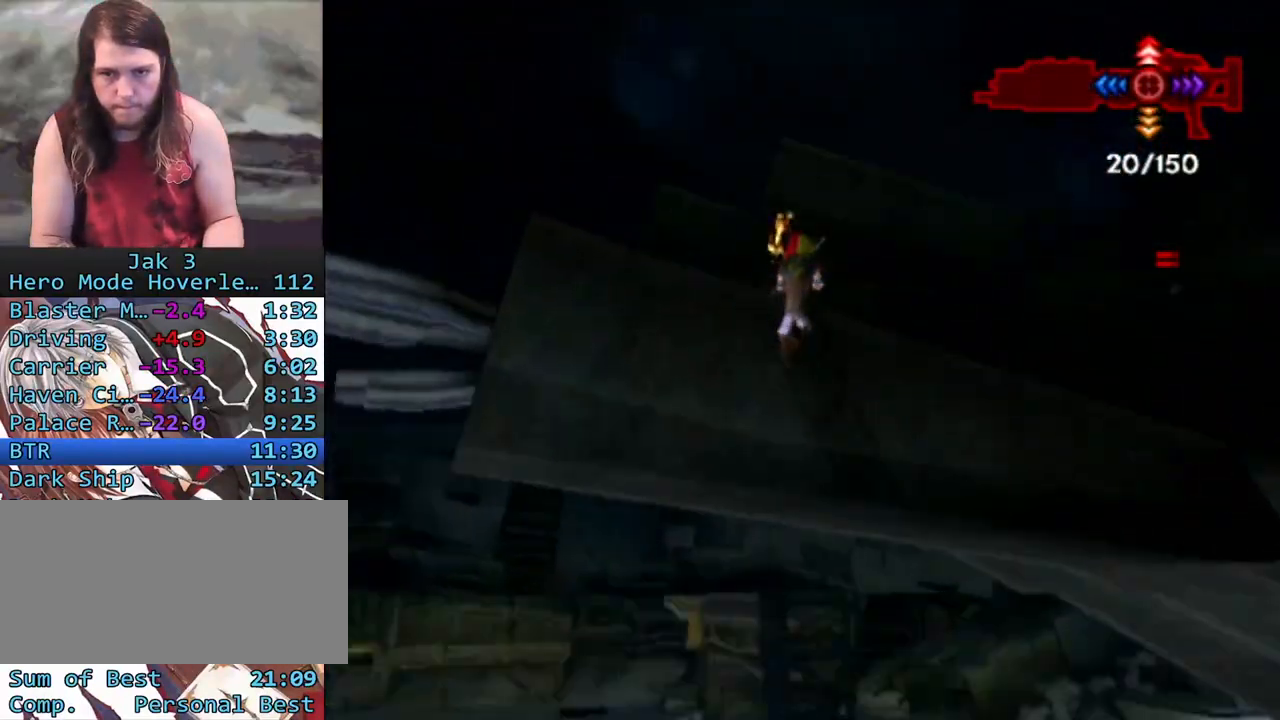
{"buttons": [], "left_stick": "up", "right_stick": "center", "events": [[33, "R2", "up"], [200, "CIRCLE", "down"], [267, "CIRCLE", "up"]]}
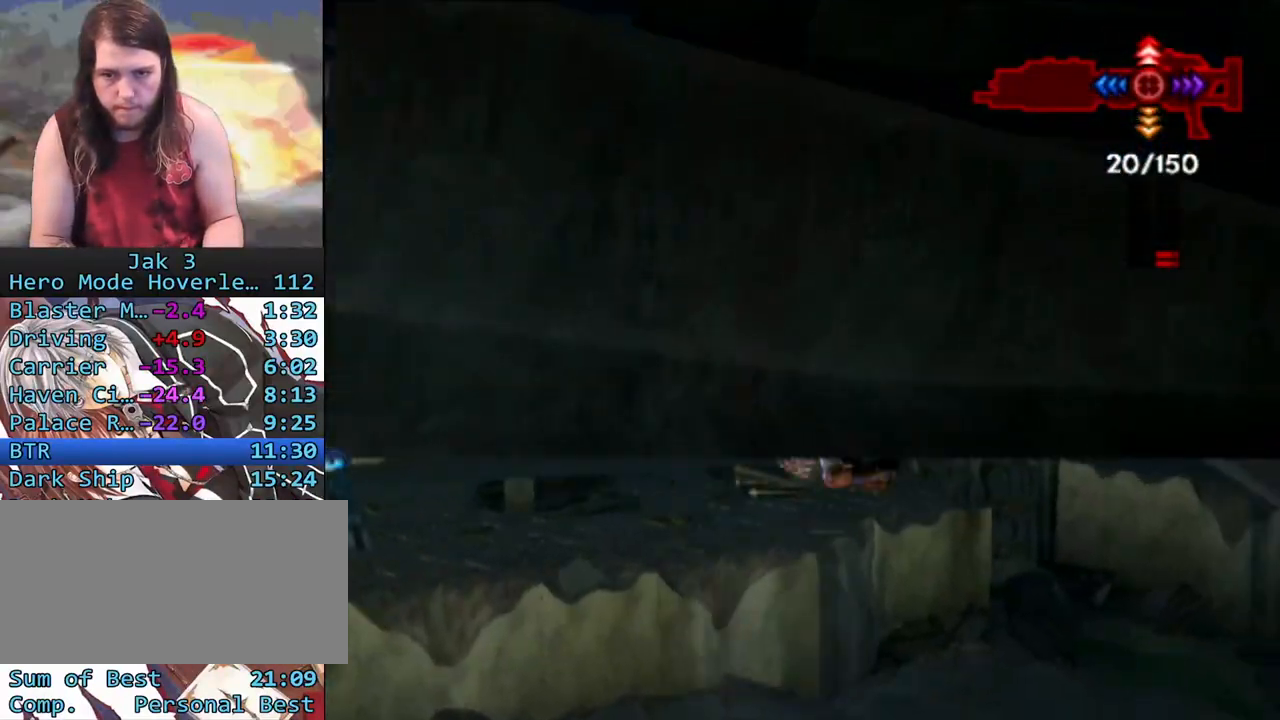
{"buttons": [], "left_stick": "up", "right_stick": "center", "events": [[217, "R1", "down"], [267, "R1", "up"]]}
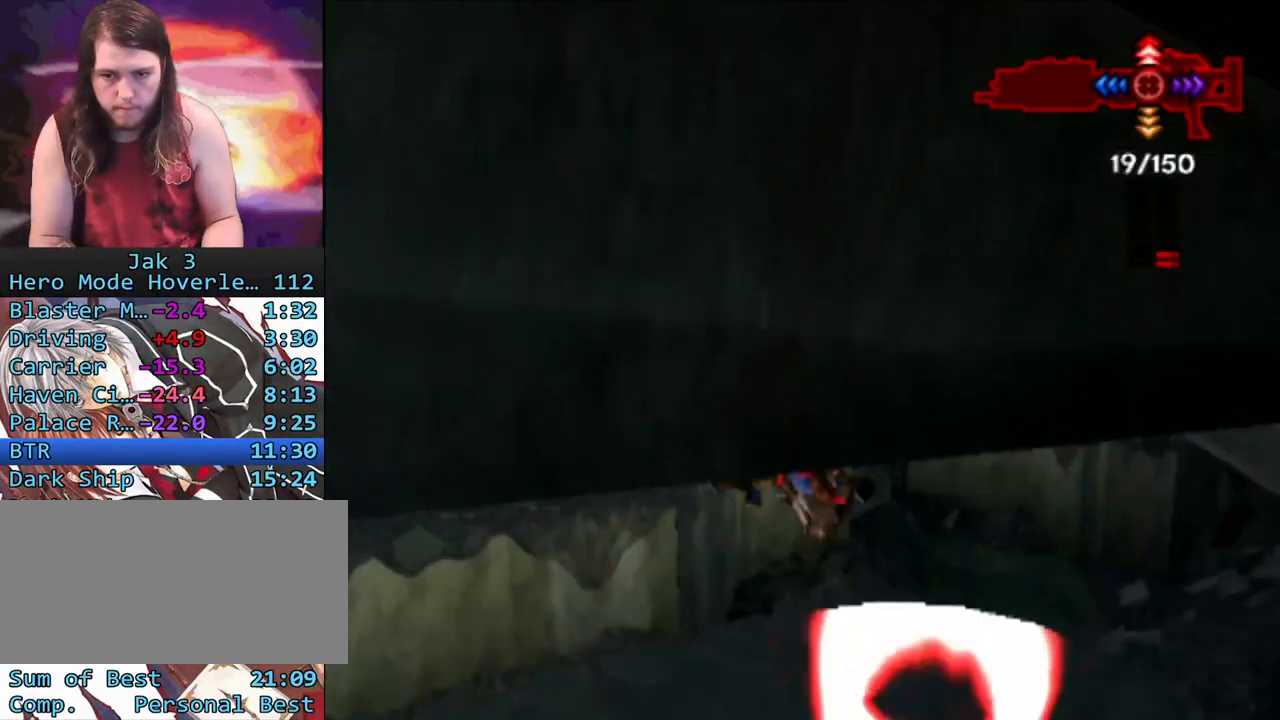
{"buttons": ["R2"], "left_stick": "up", "right_stick": "center", "events": [[217, "R2", "down"], [317, "R2", "up"], [500, "R2", "down"]]}
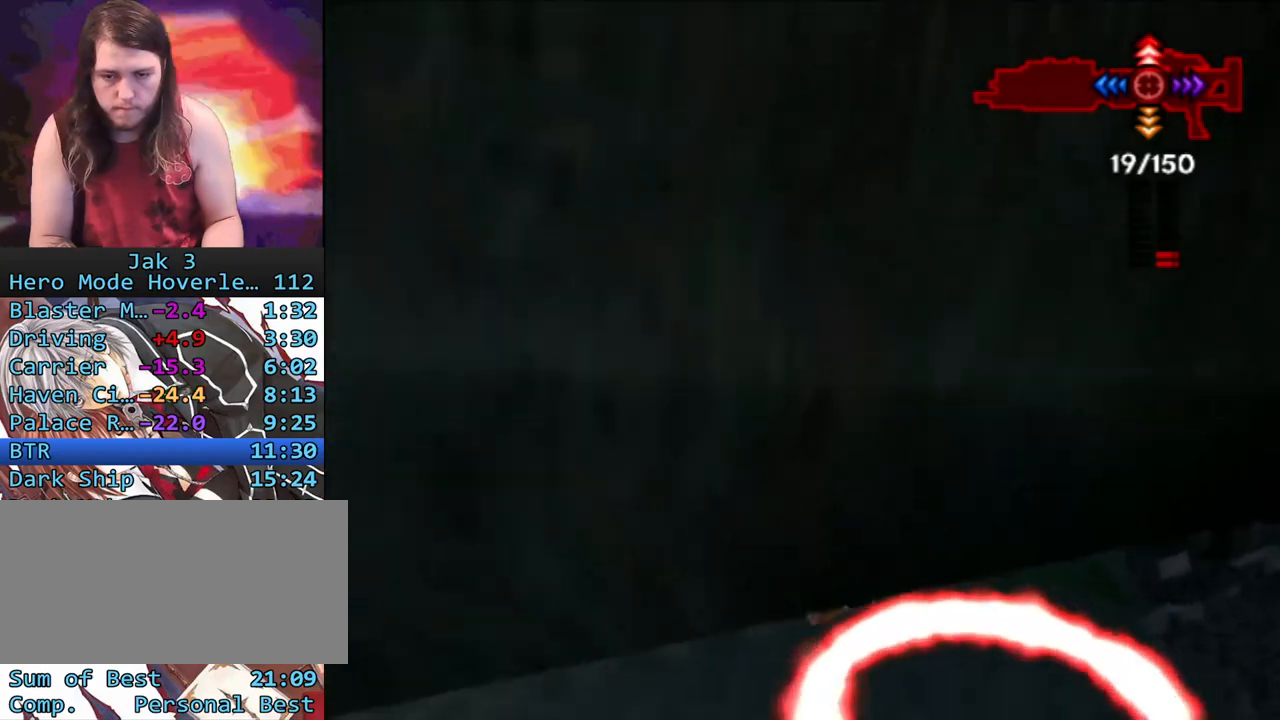
{"buttons": [], "left_stick": "up", "right_stick": "center", "events": [[83, "R2", "up"], [200, "R2", "down"], [283, "R2", "up"], [400, "R2", "down"], [500, "R2", "up"]]}
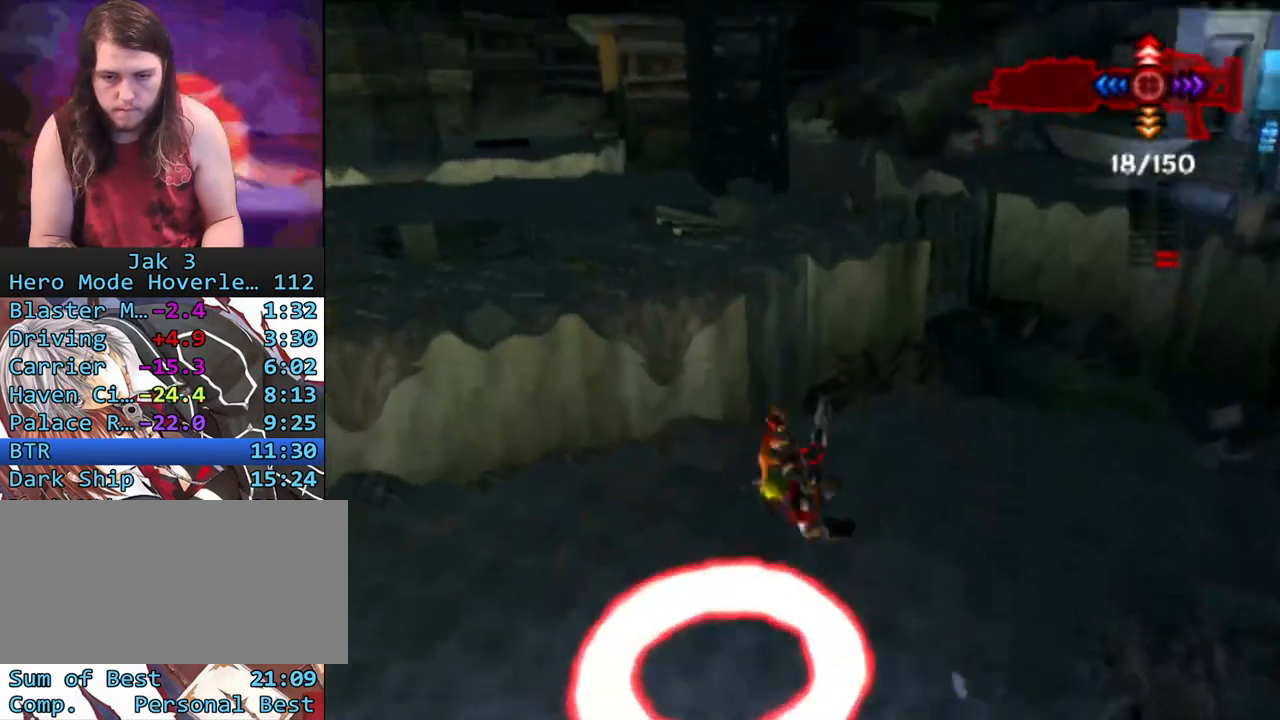
{"buttons": [], "left_stick": "up", "right_stick": "center", "events": [[267, "CIRCLE", "down"], [333, "CIRCLE", "up"]]}
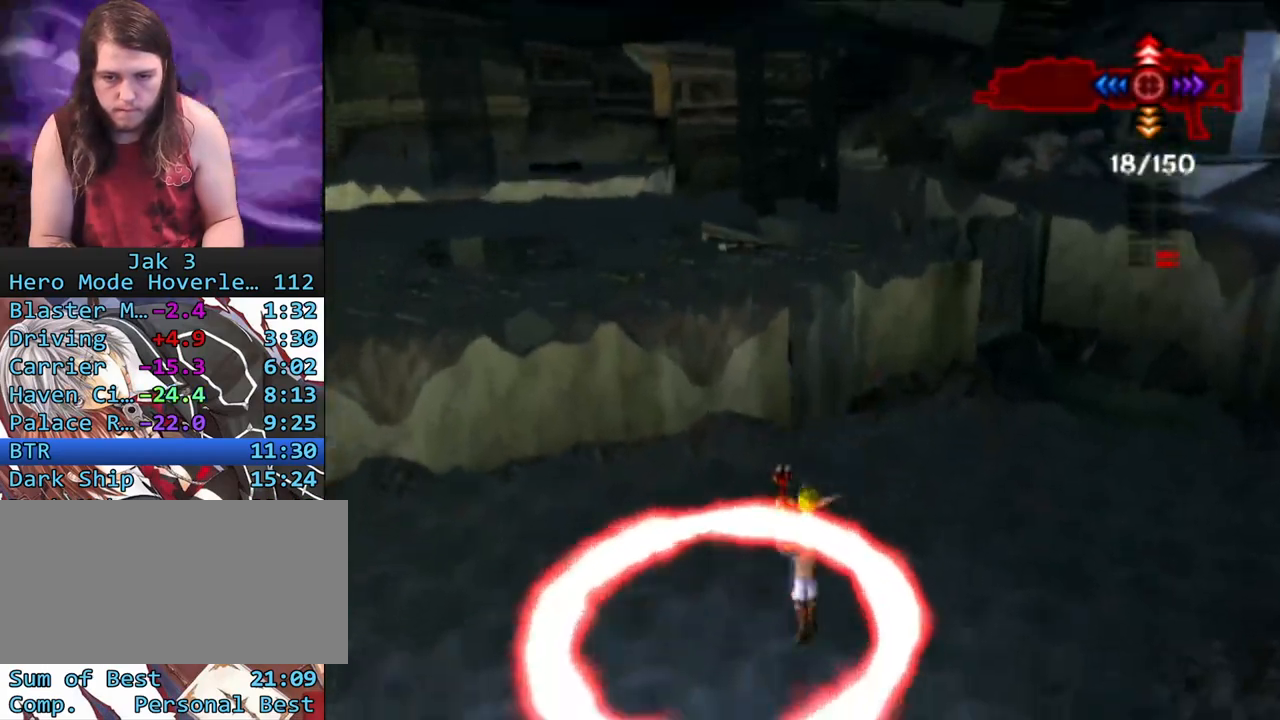
{"buttons": ["CIRCLE", "R2"], "left_stick": "up", "right_stick": "center", "events": [[300, "R2", "down"], [400, "R2", "up"], [450, "CIRCLE", "down"], [467, "R2", "down"]]}